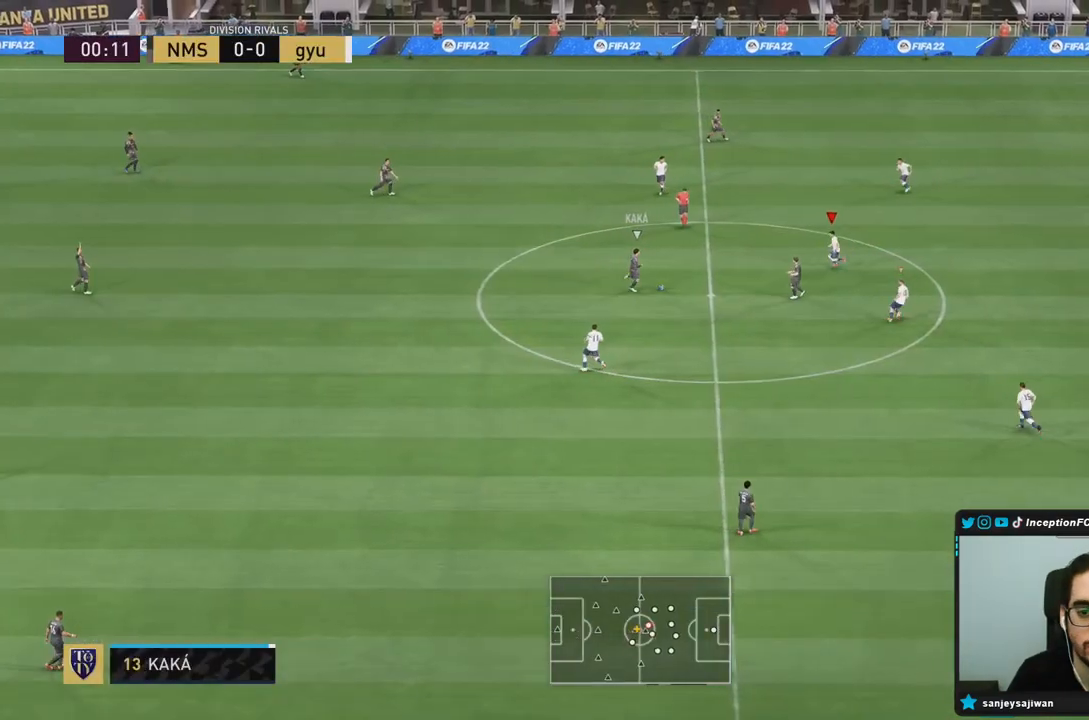
Gameplay with a controller (PlayStation layout); each line is a JSON object with the inputs held at the frame after it. "events" lists button and stick changes between this image and that frame as [ms after this image, input, new state], when the widget could be followed in between. Not read: L3 R3.
{"buttons": ["L2"], "left_stick": "up-left", "right_stick": "center", "events": [[50, "left_stick", "left"], [67, "L2", "down"], [67, "right_stick", "down"], [167, "right_stick", "center"], [217, "R1", "down"], [217, "left_stick", "up-left"], [350, "R1", "up"]]}
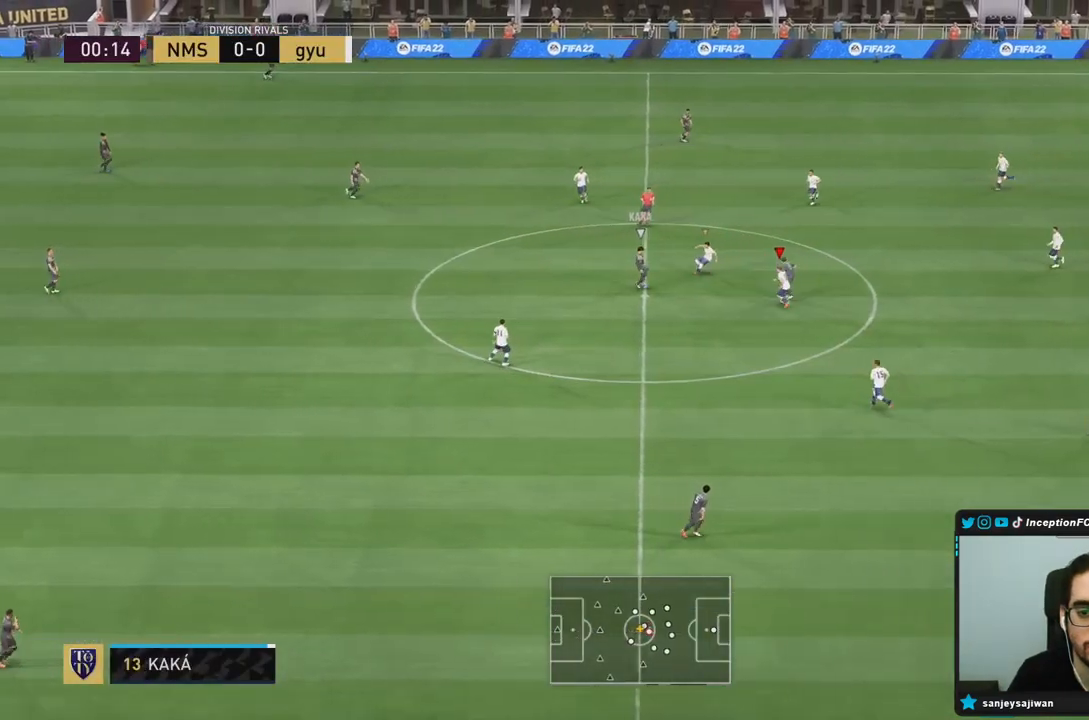
{"buttons": ["L2"], "left_stick": "left", "right_stick": "center", "events": [[117, "left_stick", "down-left"], [283, "R1", "down"], [283, "left_stick", "left"], [417, "R1", "up"]]}
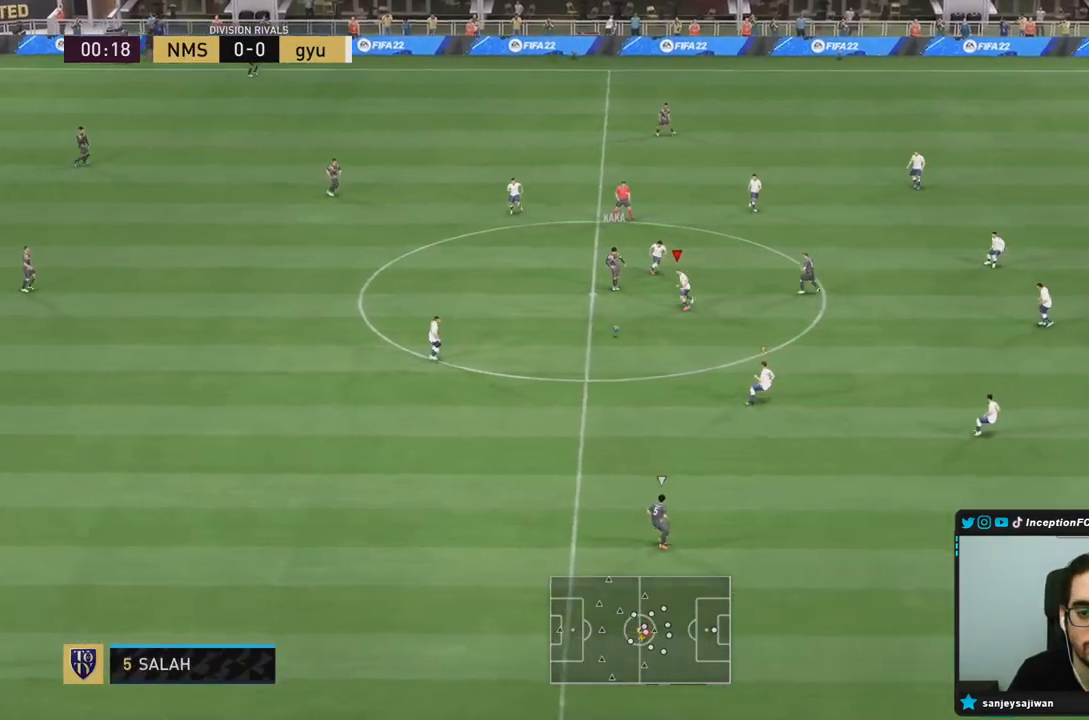
{"buttons": ["L2", "R1", "R2"], "left_stick": "down", "right_stick": "center", "events": [[183, "left_stick", "down"], [333, "right_stick", "down-left"], [400, "L2", "up"], [433, "R1", "down"], [450, "right_stick", "center"], [467, "R2", "down"], [500, "L2", "down"]]}
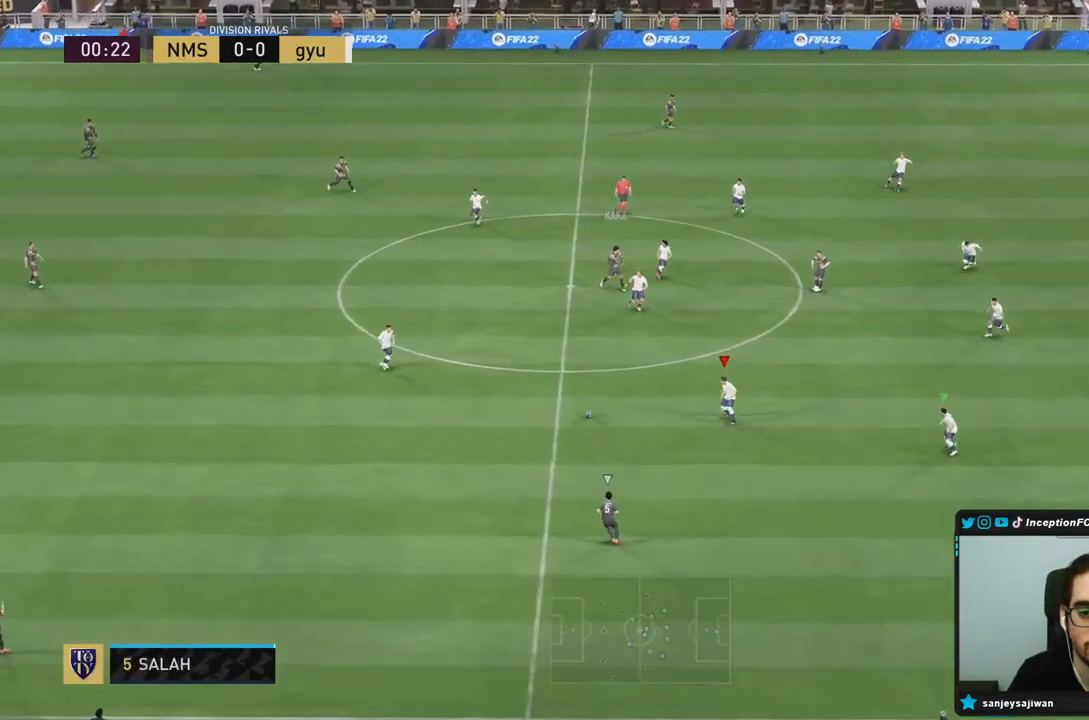
{"buttons": ["R1", "R2"], "left_stick": "down", "right_stick": "center", "events": [[67, "R1", "up"], [133, "R1", "down"], [183, "L2", "up"]]}
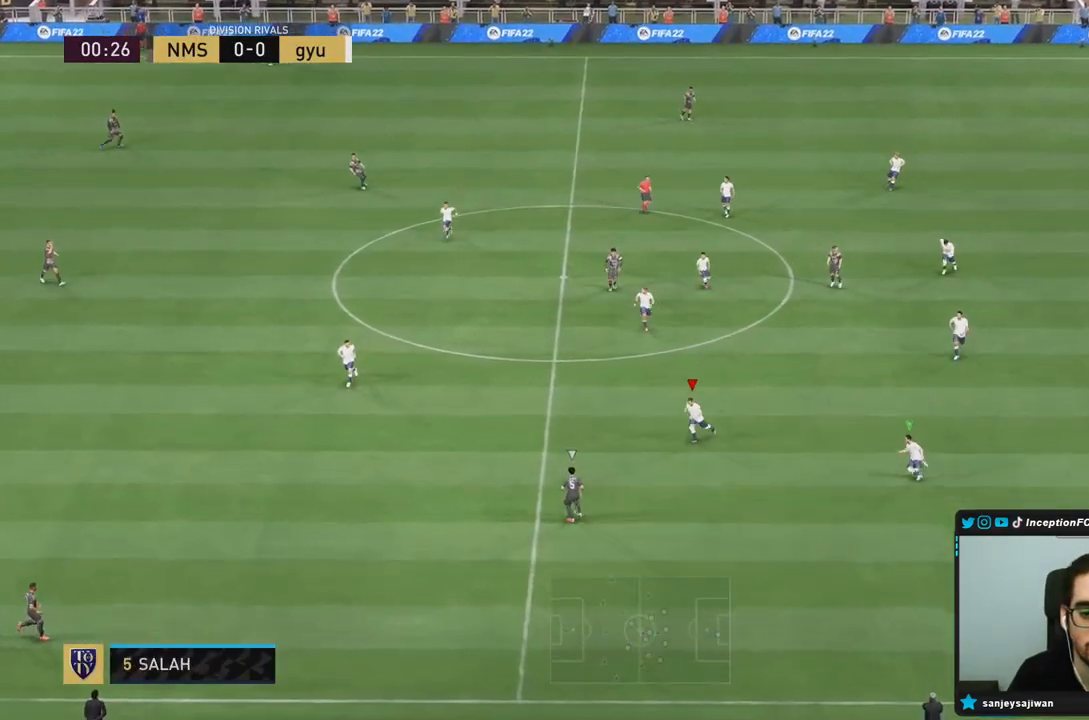
{"buttons": ["L2"], "left_stick": "down-left", "right_stick": "center", "events": [[233, "left_stick", "down-left"], [267, "R1", "up"], [400, "L2", "down"], [467, "R2", "up"]]}
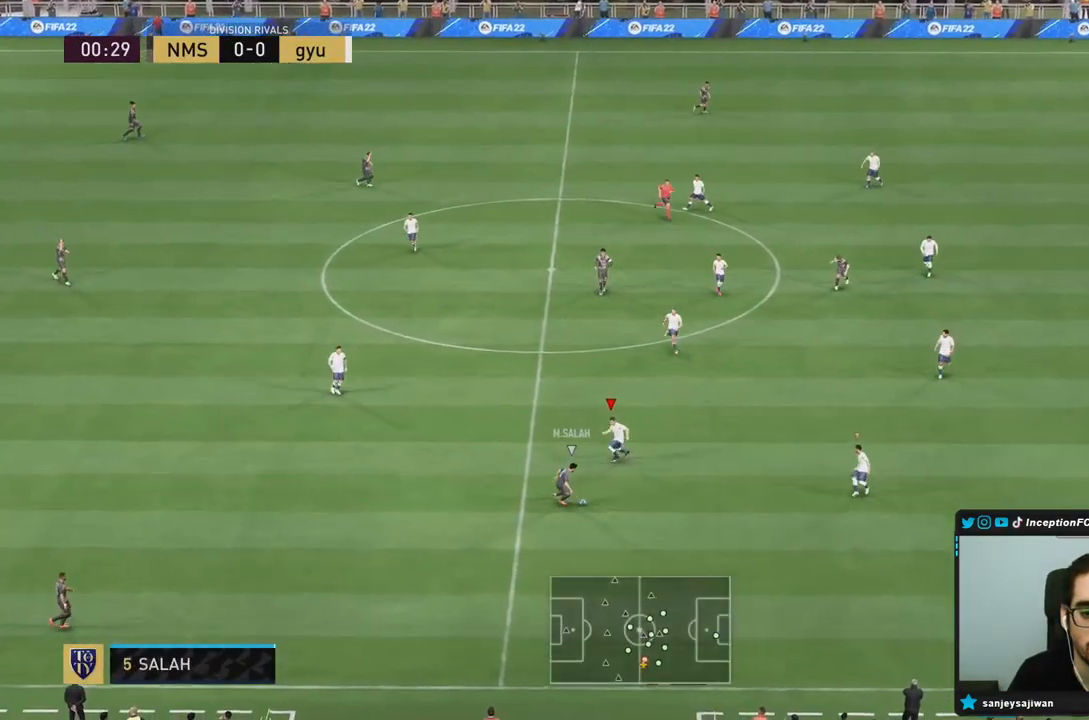
{"buttons": ["R2"], "left_stick": "down-right", "right_stick": "center", "events": [[67, "left_stick", "down"], [200, "left_stick", "down-right"], [267, "R2", "down"], [317, "L2", "up"]]}
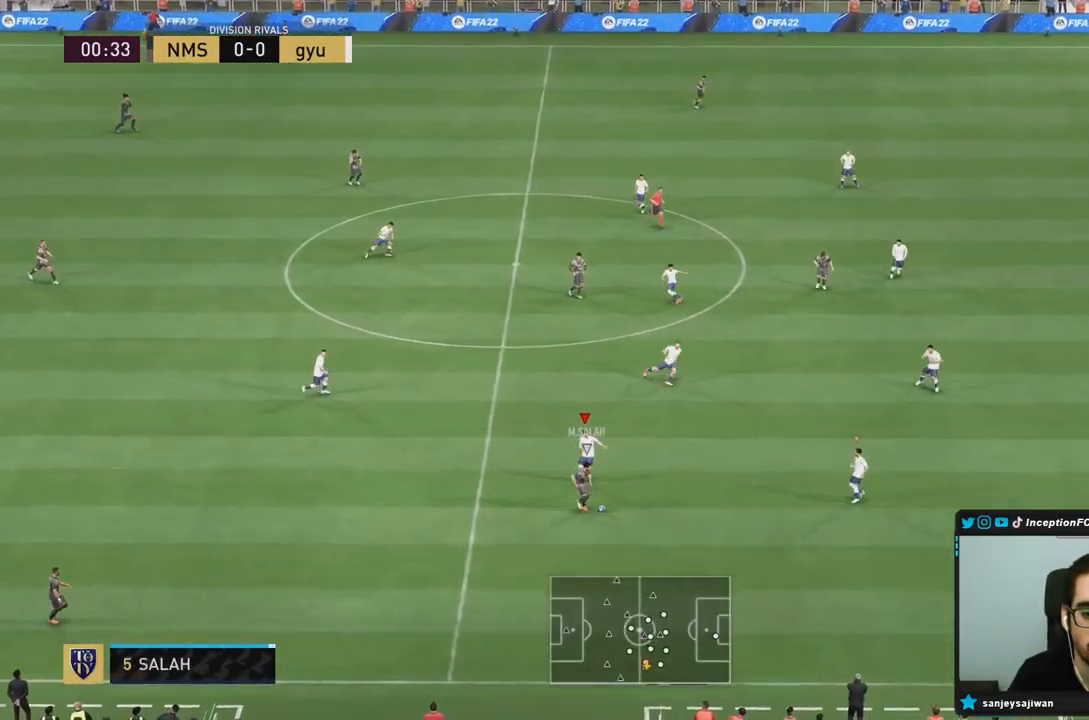
{"buttons": ["R2"], "left_stick": "down-right", "right_stick": "center", "events": []}
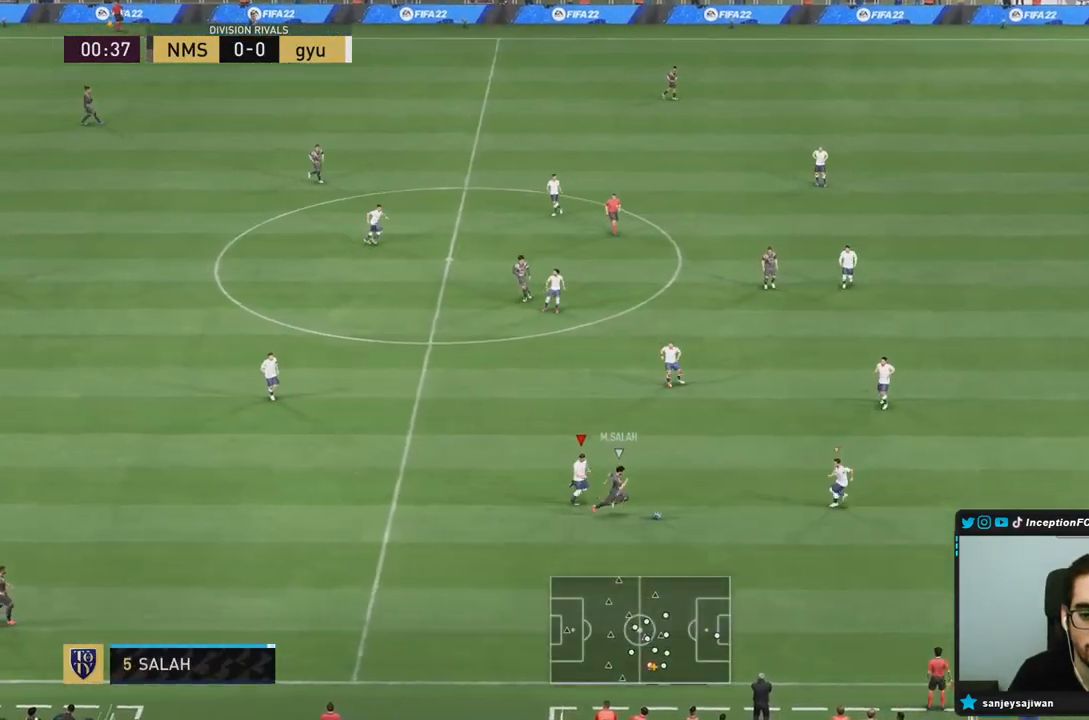
{"buttons": ["R2"], "left_stick": "right", "right_stick": "center", "events": [[283, "left_stick", "right"]]}
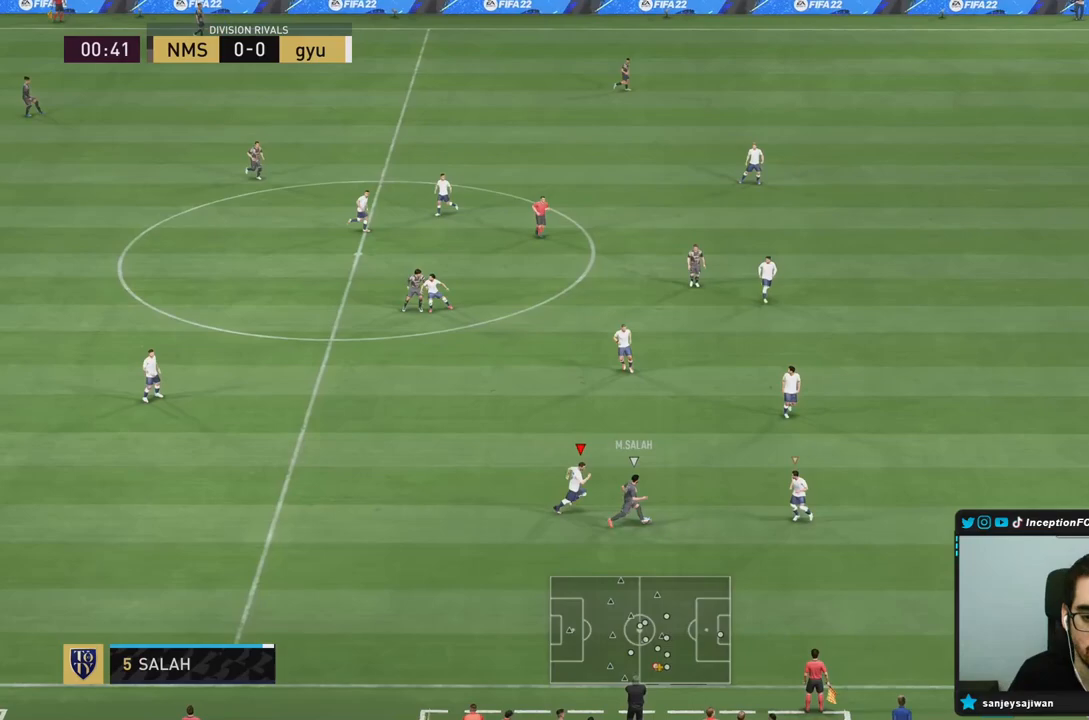
{"buttons": ["CIRCLE", "R2"], "left_stick": "right", "right_stick": "center", "events": [[483, "CIRCLE", "down"]]}
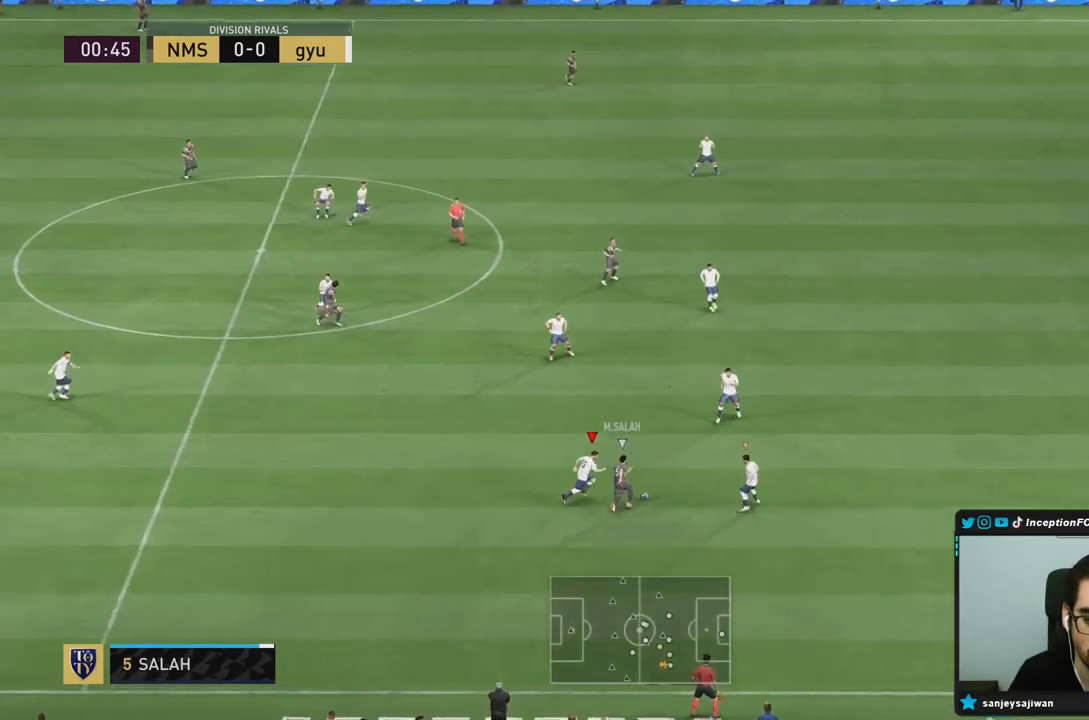
{"buttons": ["R2"], "left_stick": "up-right", "right_stick": "center", "events": [[183, "CIRCLE", "up"], [483, "left_stick", "up-right"]]}
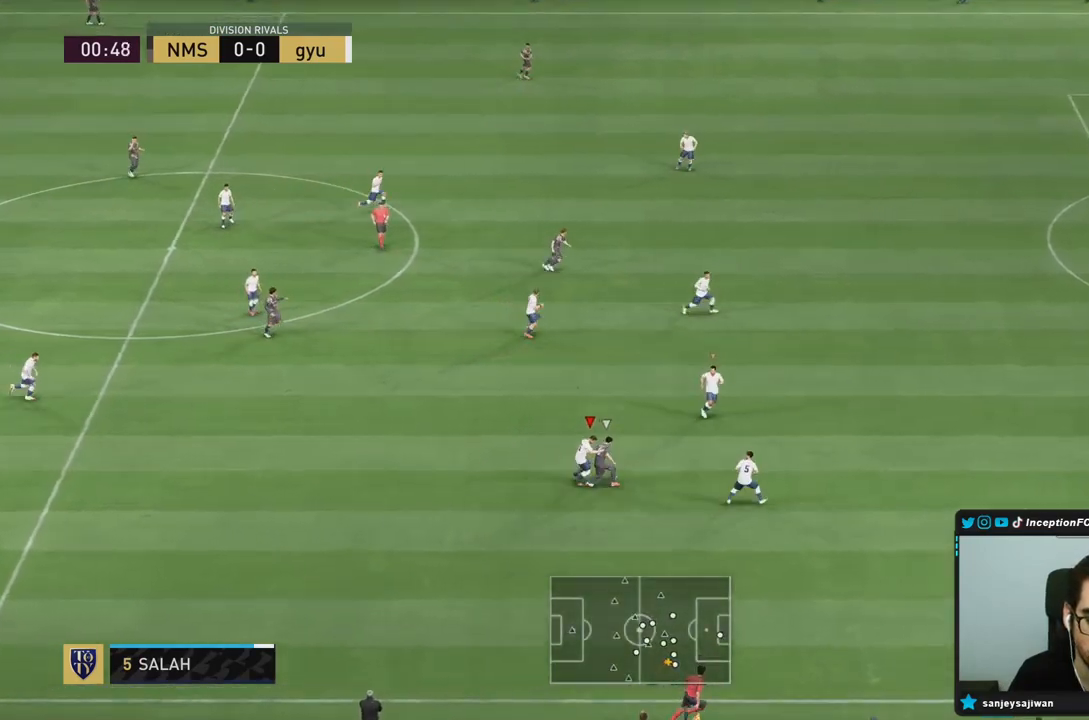
{"buttons": ["R2"], "left_stick": "up-right", "right_stick": "center", "events": []}
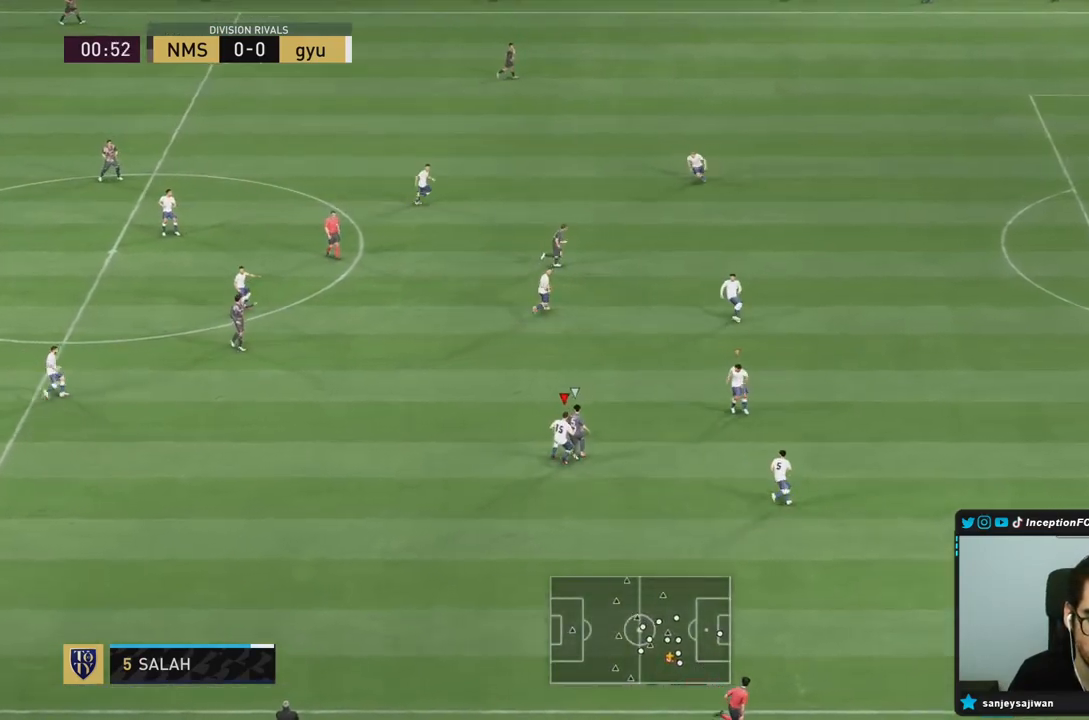
{"buttons": ["R2"], "left_stick": "up-right", "right_stick": "center", "events": []}
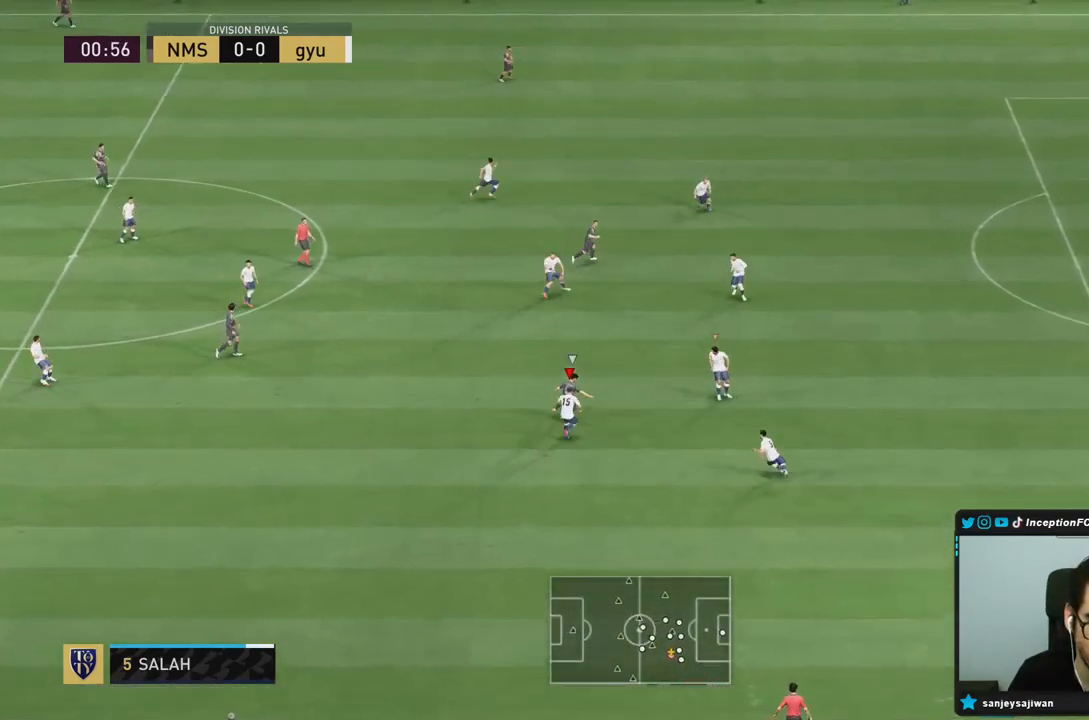
{"buttons": ["CIRCLE", "R2"], "left_stick": "up-right", "right_stick": "center", "events": [[400, "CIRCLE", "down"]]}
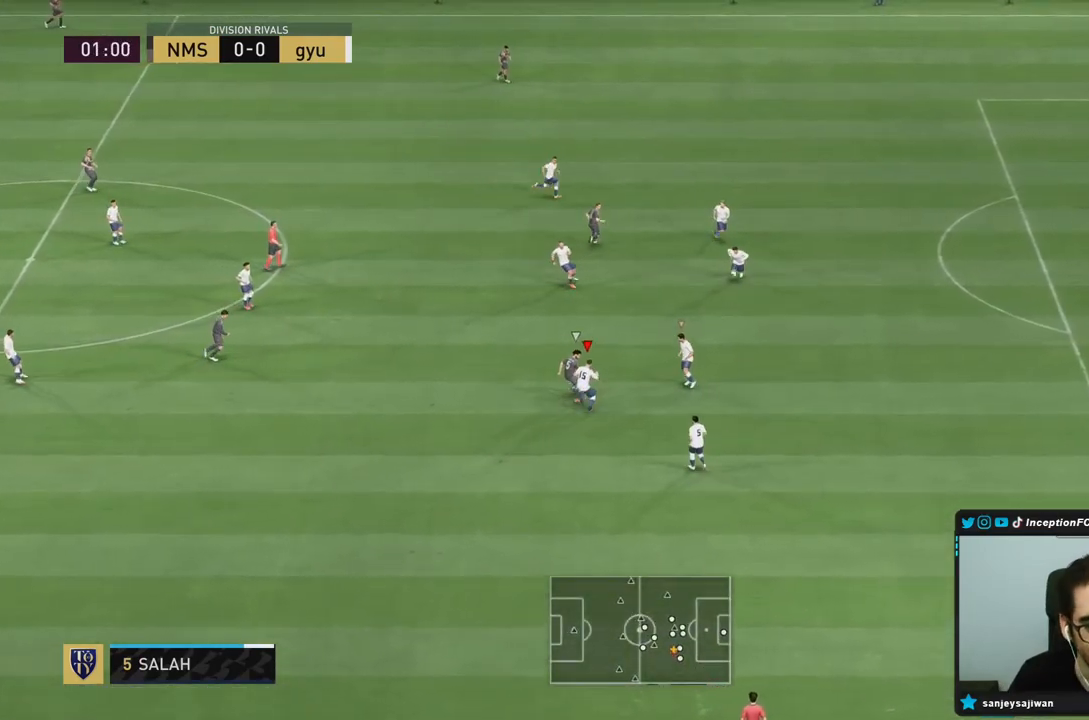
{"buttons": ["R2"], "left_stick": "up-right", "right_stick": "center", "events": [[100, "CIRCLE", "up"]]}
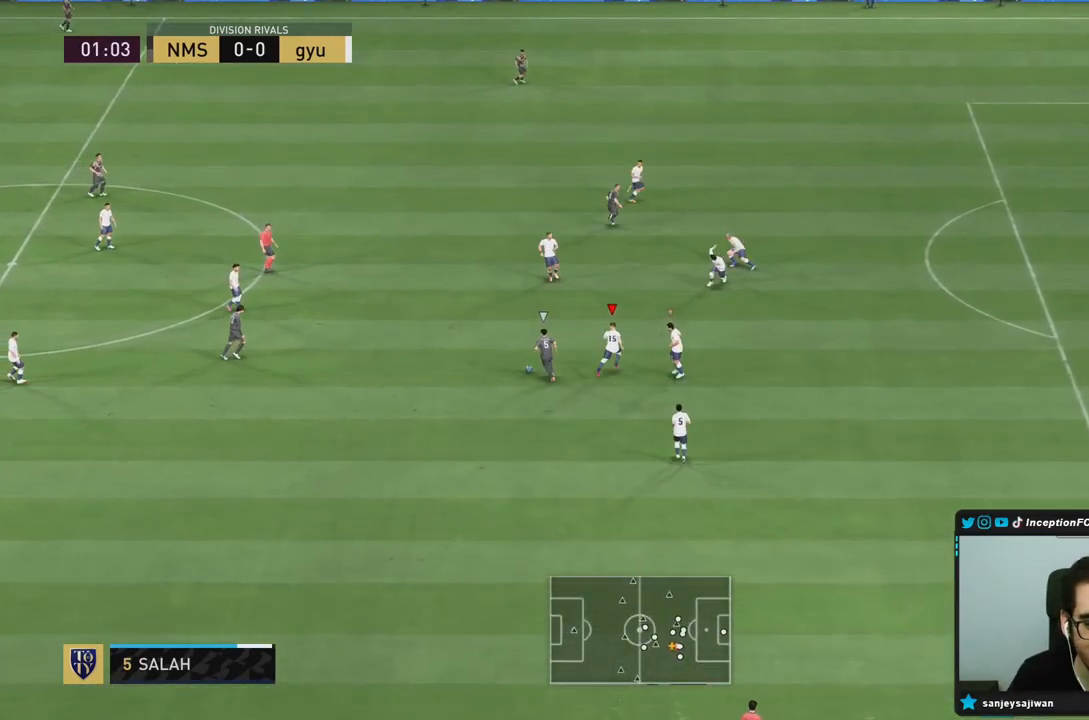
{"buttons": ["L2", "R1"], "left_stick": "up-left", "right_stick": "center", "events": [[33, "left_stick", "up"], [183, "R2", "up"], [300, "L2", "down"], [300, "R1", "down"], [333, "left_stick", "up-left"], [400, "R1", "up"], [483, "R1", "down"]]}
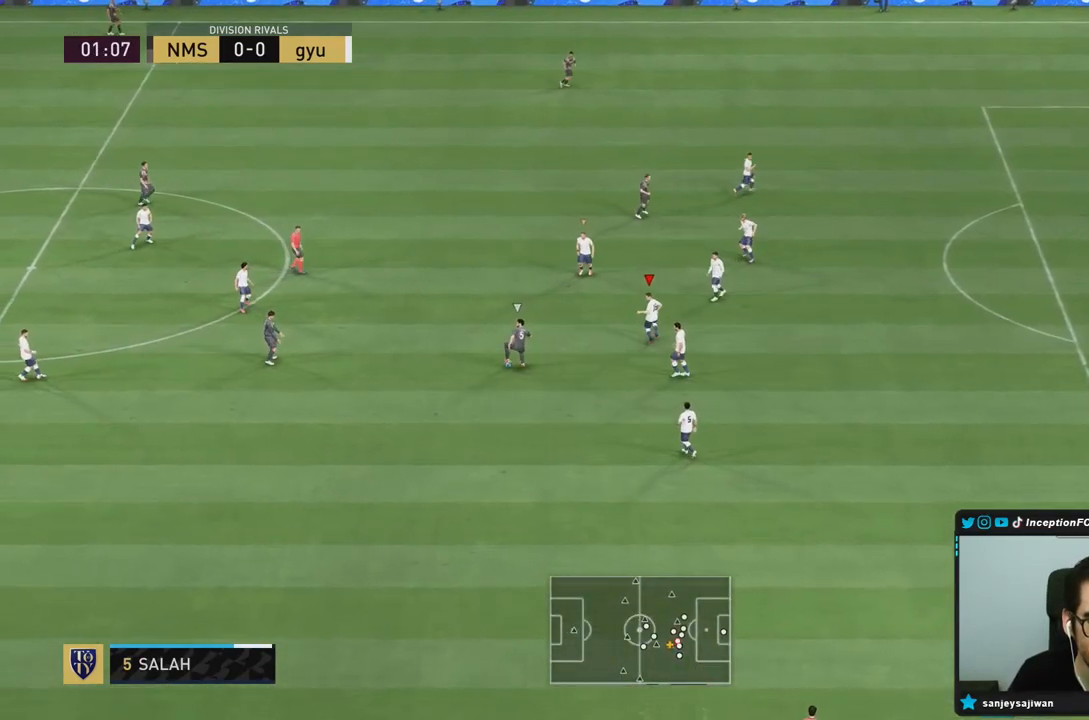
{"buttons": ["L2", "R2"], "left_stick": "down-left", "right_stick": "center"}
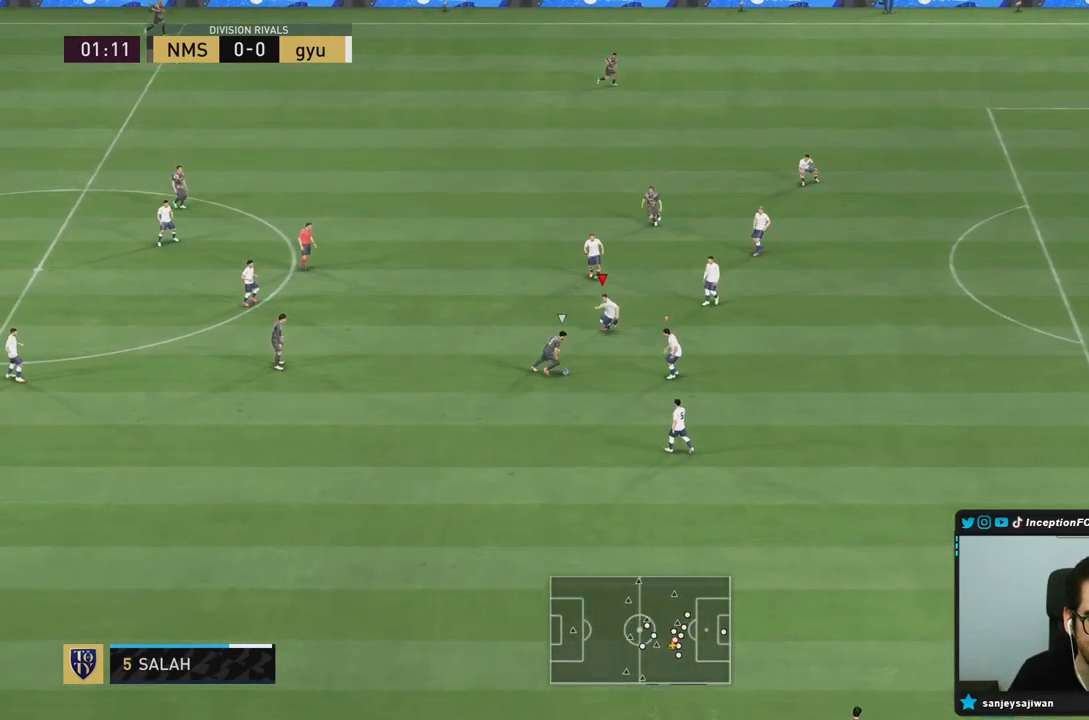
{"buttons": ["L2", "R2"], "left_stick": "down-right", "right_stick": "center"}
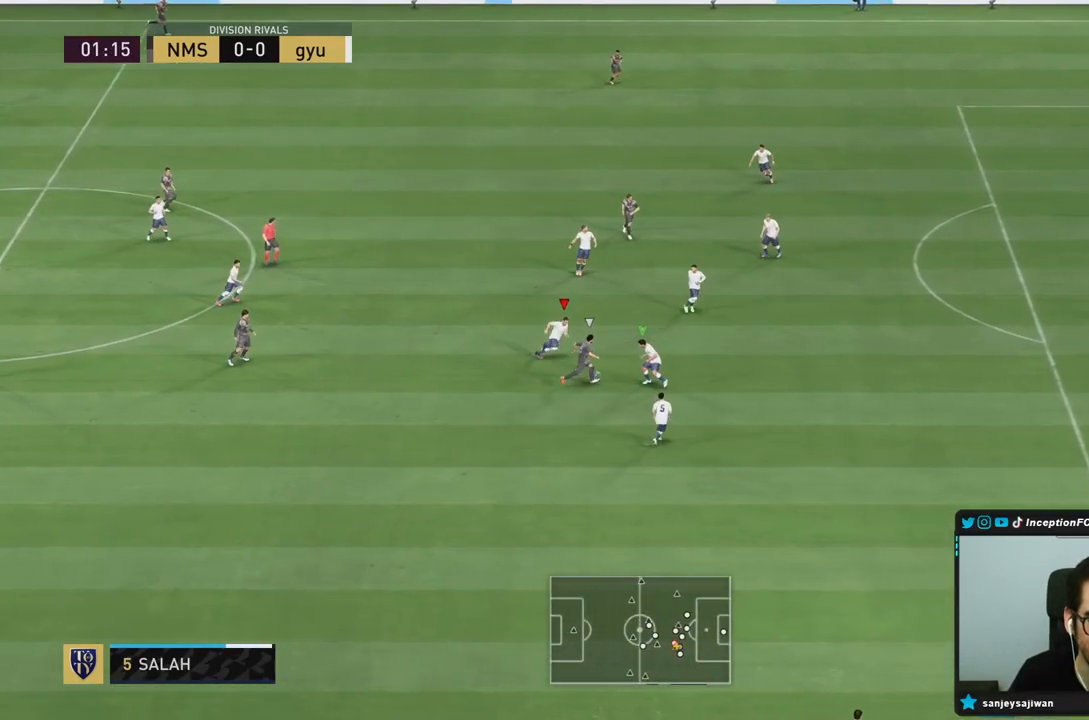
{"buttons": ["R2"], "left_stick": "right", "right_stick": "center", "events": [[17, "L2", "up"], [417, "left_stick", "right"]]}
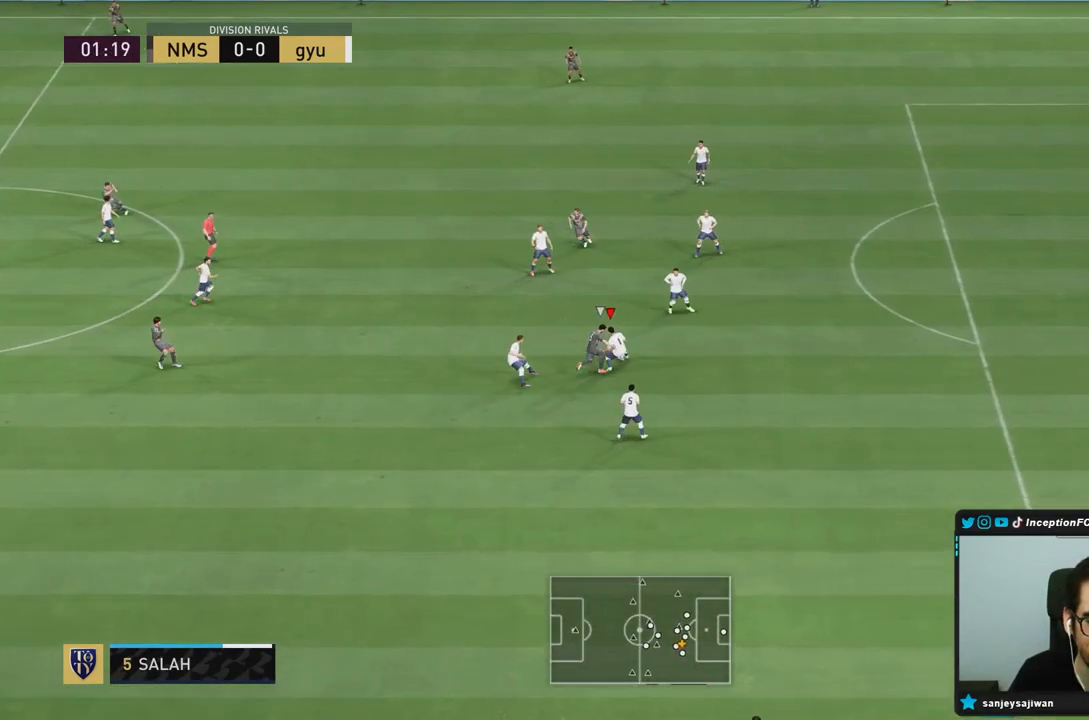
{"buttons": ["L2"], "left_stick": "down-right", "right_stick": "center", "events": [[50, "L2", "down"], [67, "R1", "down"], [200, "left_stick", "up-right"], [267, "R1", "up"], [300, "left_stick", "right"], [383, "R2", "up"], [400, "left_stick", "down-right"]]}
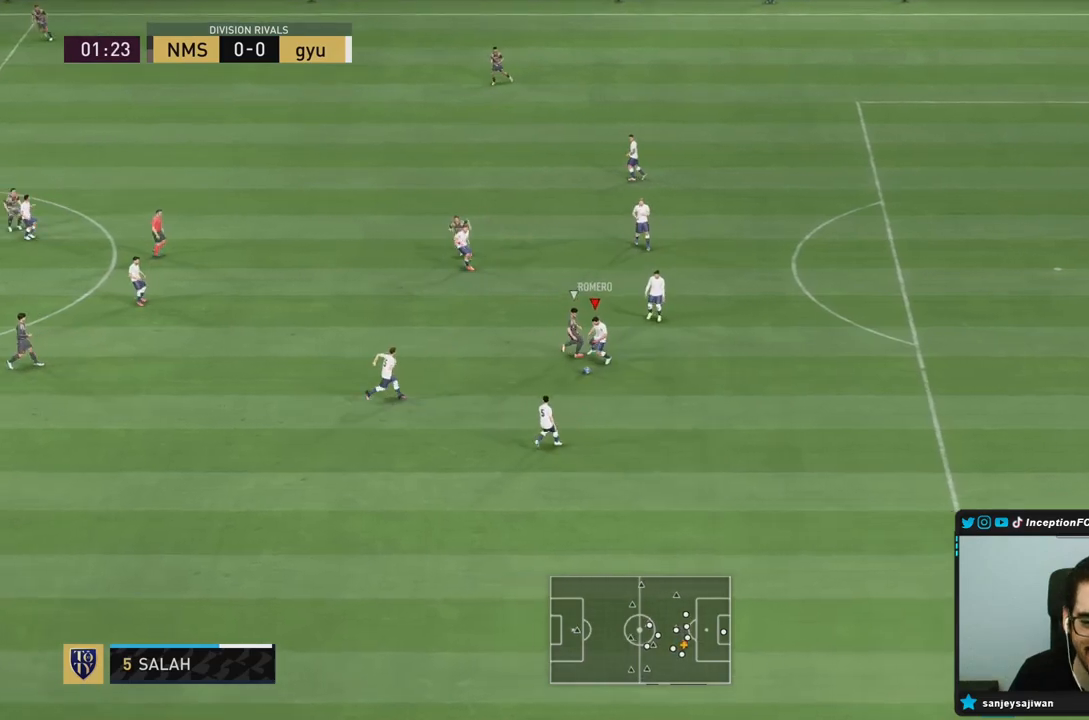
{"buttons": [], "left_stick": "center", "right_stick": "center", "events": [[100, "CROSS", "down"], [133, "left_stick", "down"], [233, "CROSS", "up"], [250, "L2", "up"], [500, "left_stick", "center"]]}
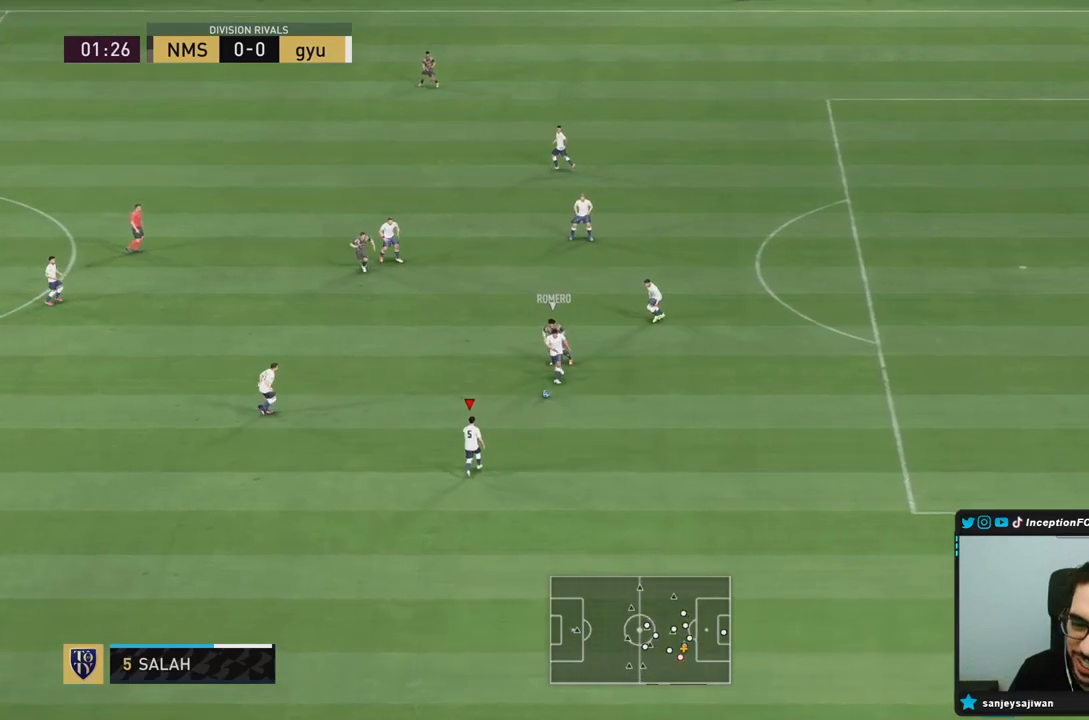
{"buttons": [], "left_stick": "left", "right_stick": "center", "events": [[200, "left_stick", "left"]]}
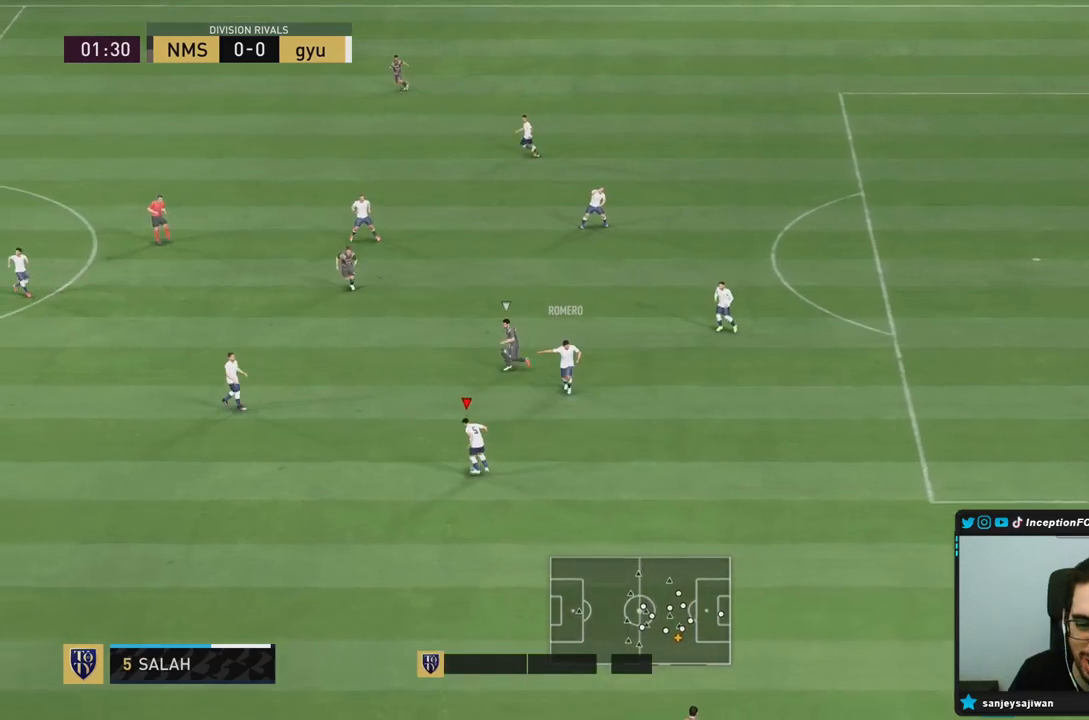
{"buttons": [], "left_stick": "down", "right_stick": "center", "events": [[17, "CIRCLE", "down"], [17, "left_stick", "down-left"], [83, "CROSS", "down"], [117, "left_stick", "down"], [150, "CIRCLE", "up"], [250, "CROSS", "up"]]}
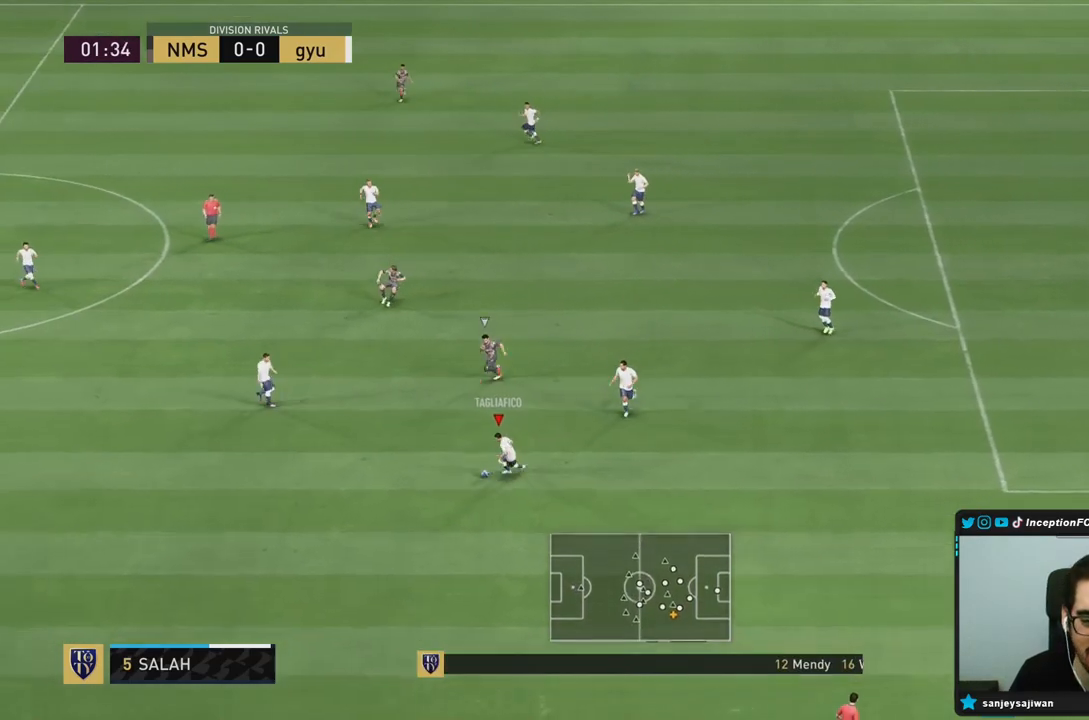
{"buttons": ["R2"], "left_stick": "down-left", "right_stick": "center", "events": [[83, "left_stick", "down-left"], [167, "R2", "down"]]}
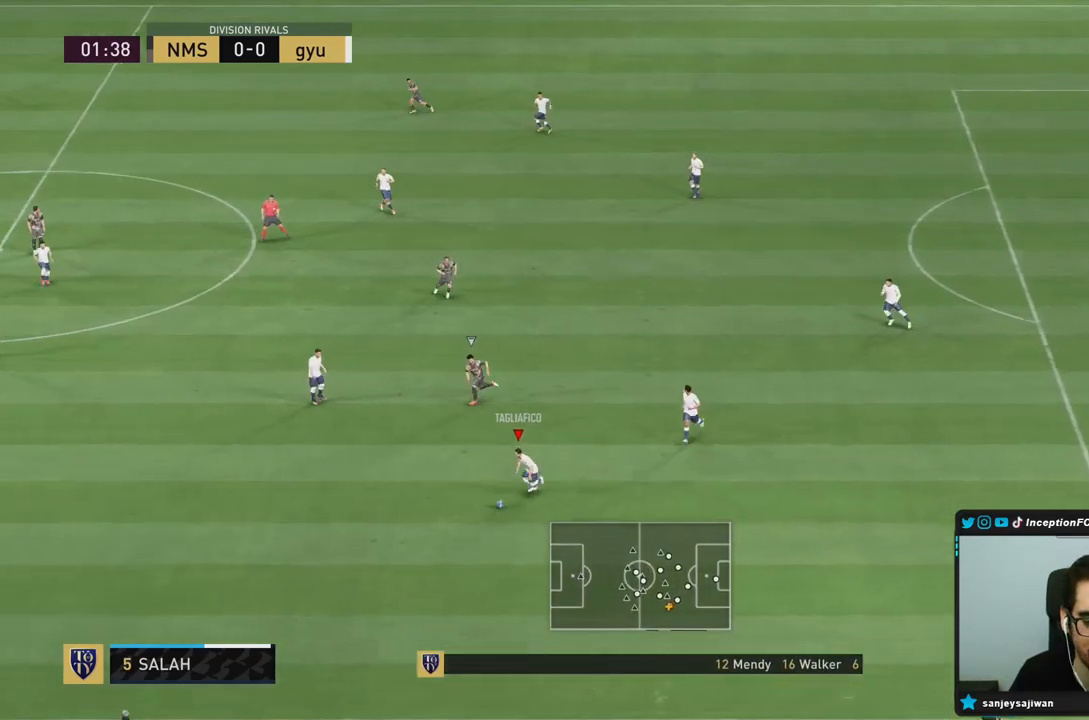
{"buttons": ["R2"], "left_stick": "down-left", "right_stick": "center", "events": []}
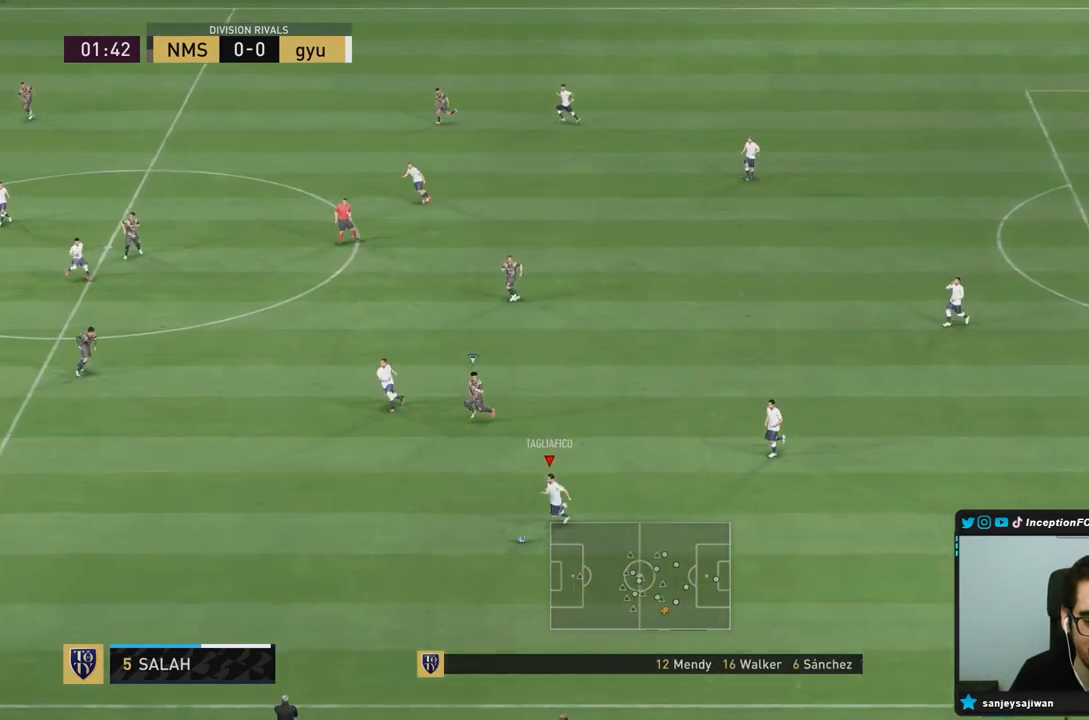
{"buttons": ["R2"], "left_stick": "down-left", "right_stick": "center", "events": []}
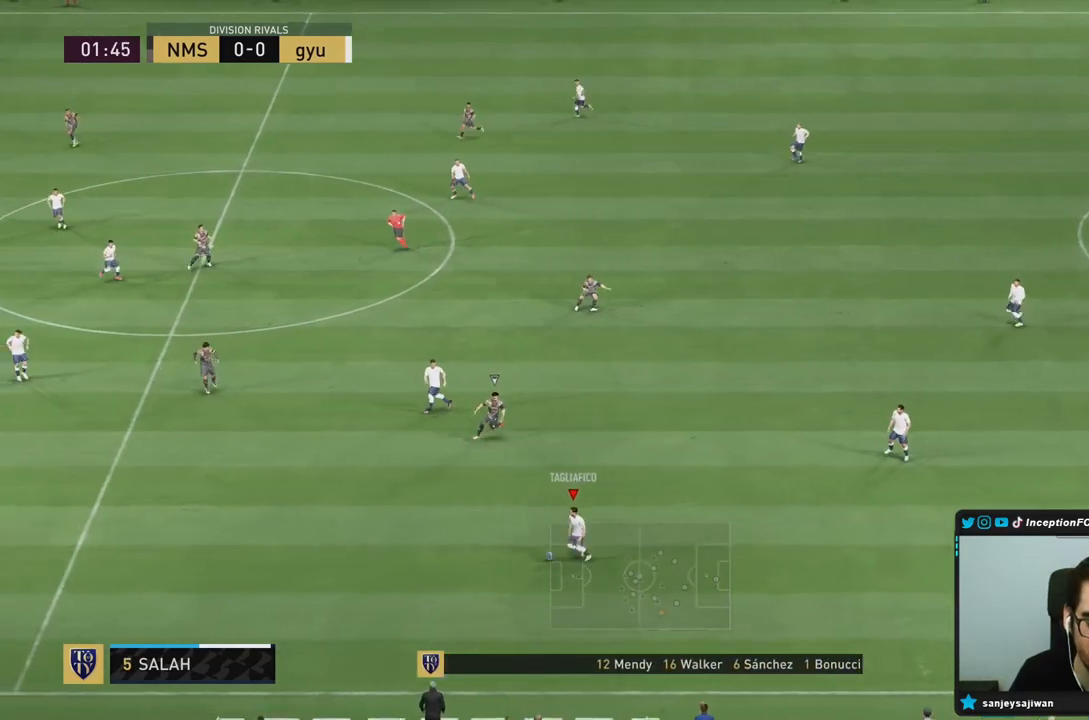
{"buttons": ["R2"], "left_stick": "down-left", "right_stick": "center", "events": []}
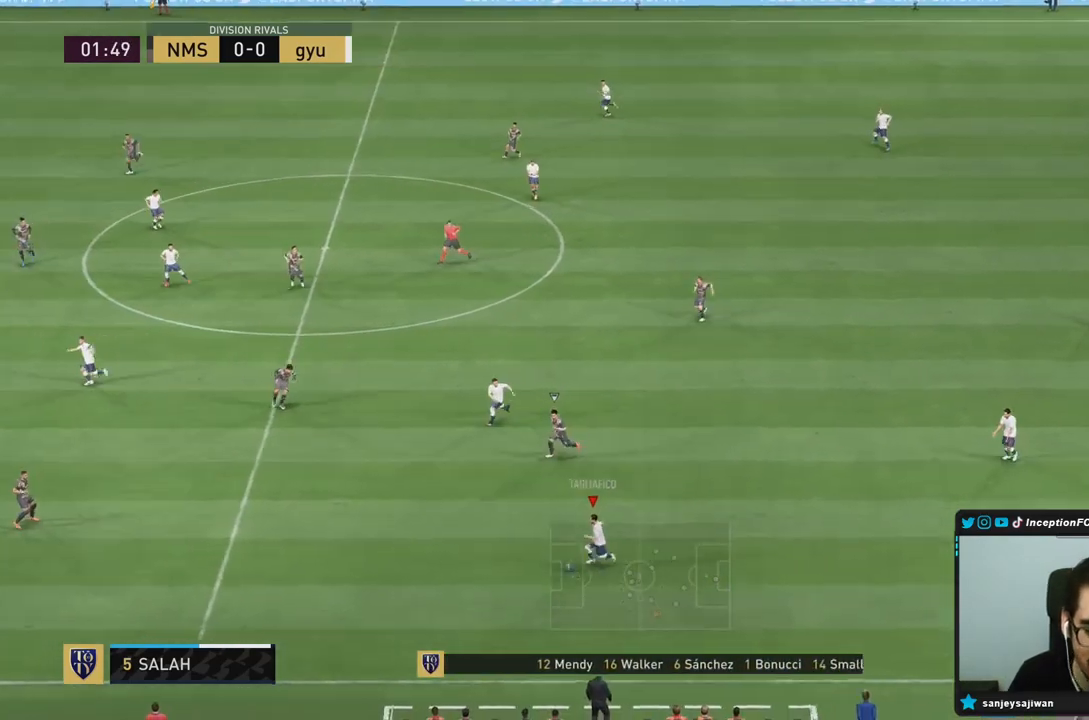
{"buttons": ["R2"], "left_stick": "down-left", "right_stick": "center", "events": []}
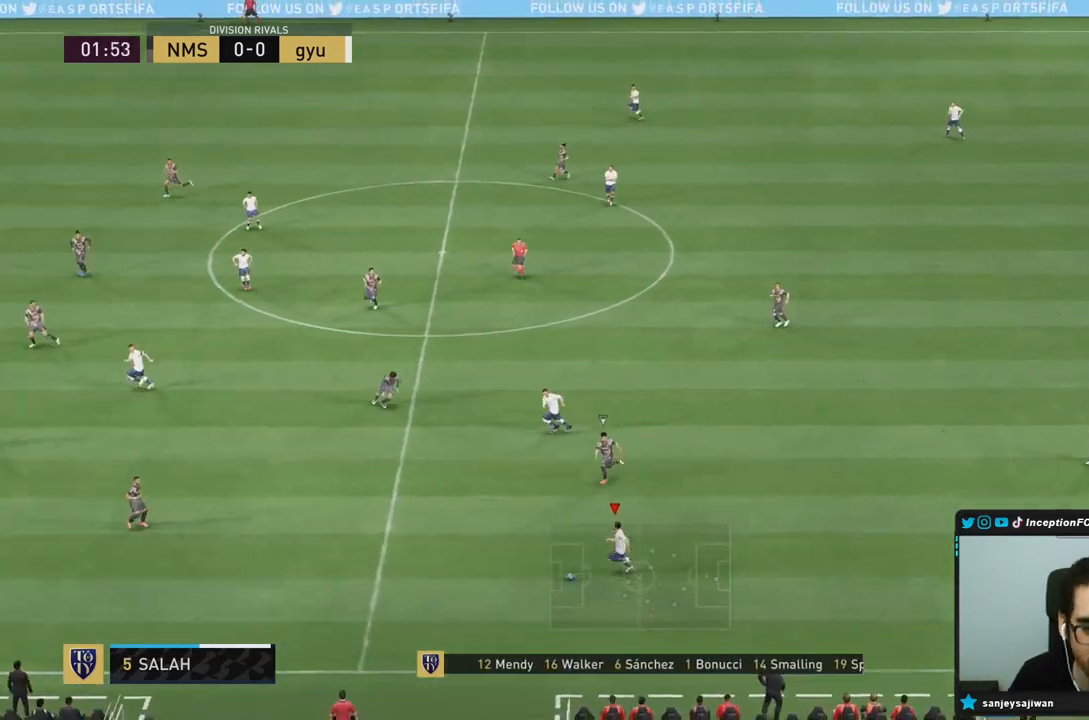
{"buttons": ["CROSS", "R1"], "left_stick": "up-left", "right_stick": "center", "events": [[283, "CROSS", "down"], [283, "R1", "down"], [283, "R2", "up"], [317, "left_stick", "up-left"]]}